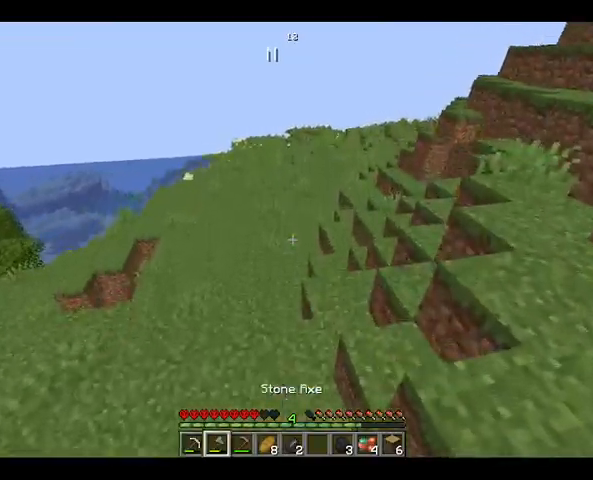
Gameplay with keyboard and mouse; each line is a JSON object with the keys and mouse buttons held at the frame after it. "events" lists presses ("down") and releases ("up") of "a", "d", "s", "space", "w", "mouse_left" and "mouse_right" between this image and that frame as [ms after this image, input, new state], when the widget could be followed in between. "mouse_left", "mouse_right" = the "left", "right" buttons of the "mouse" list. No other keys are recorded. Fast repeated clicks can show as one long hold. Not read: mouse_move.
{"keys": ["space", "w"], "mouse": [], "events": [[200, "space", "down"]]}
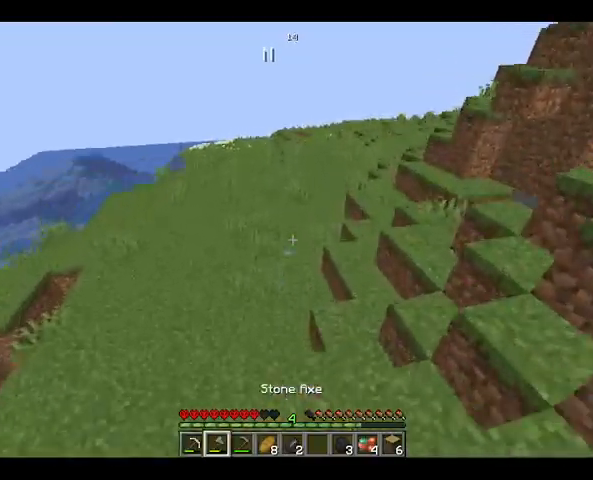
{"keys": ["w"], "mouse": [], "events": [[200, "space", "up"]]}
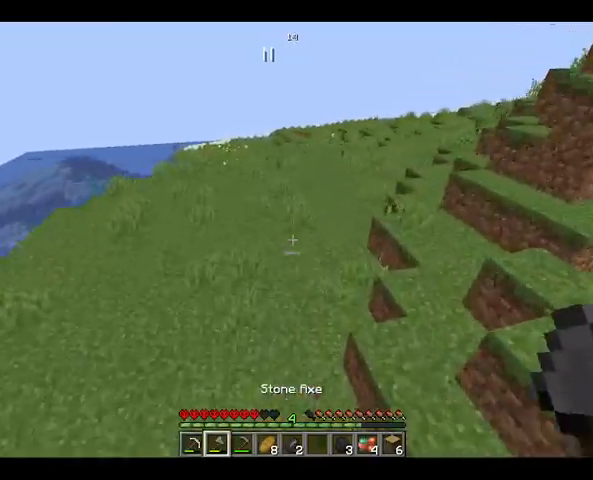
{"keys": ["space", "w"], "mouse": [], "events": [[33, "space", "down"]]}
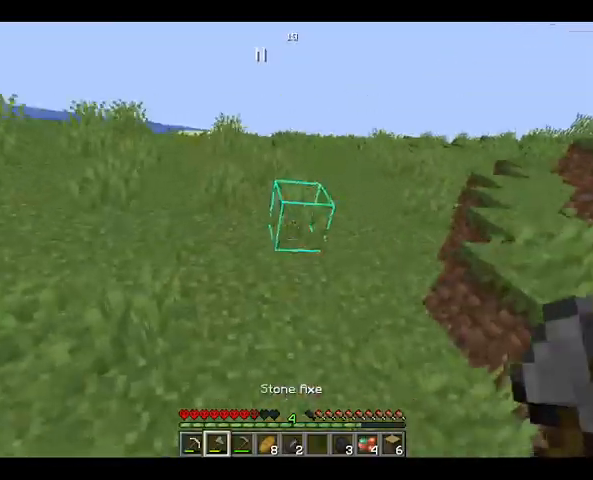
{"keys": ["space", "w"], "mouse": [], "events": []}
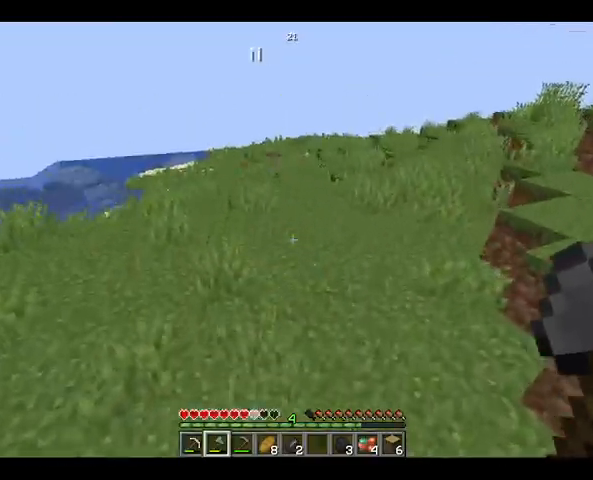
{"keys": ["space", "w"], "mouse": [], "events": []}
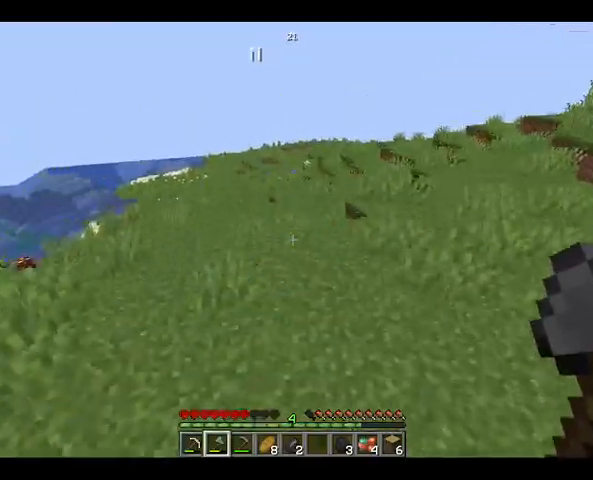
{"keys": ["space", "w"], "mouse": [], "events": []}
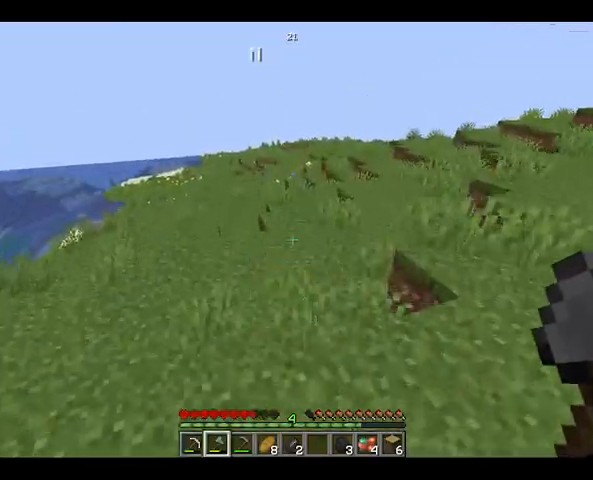
{"keys": ["space", "w"], "mouse": [], "events": []}
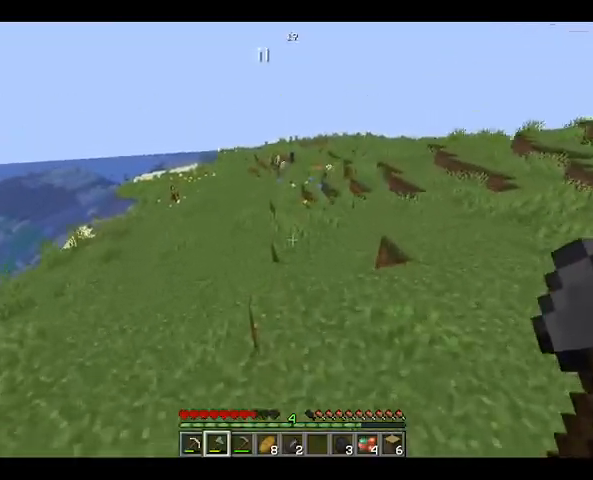
{"keys": ["space", "w"], "mouse": [], "events": []}
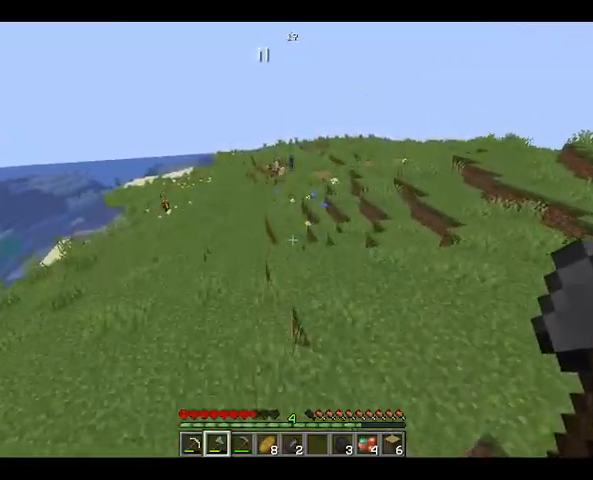
{"keys": ["space", "w"], "mouse": [], "events": []}
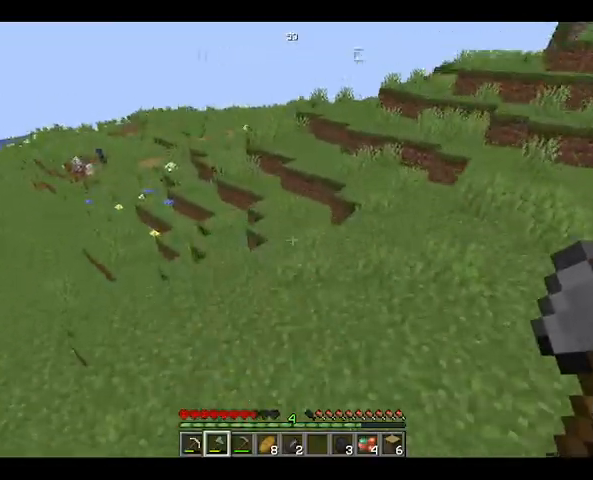
{"keys": ["space", "w"], "mouse": [], "events": []}
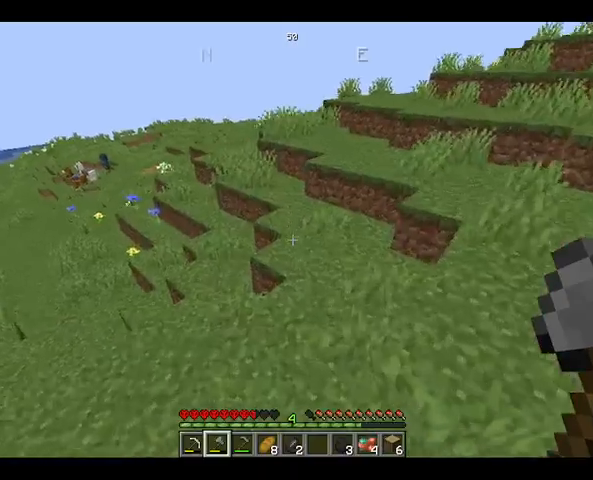
{"keys": ["space", "w"], "mouse": [], "events": []}
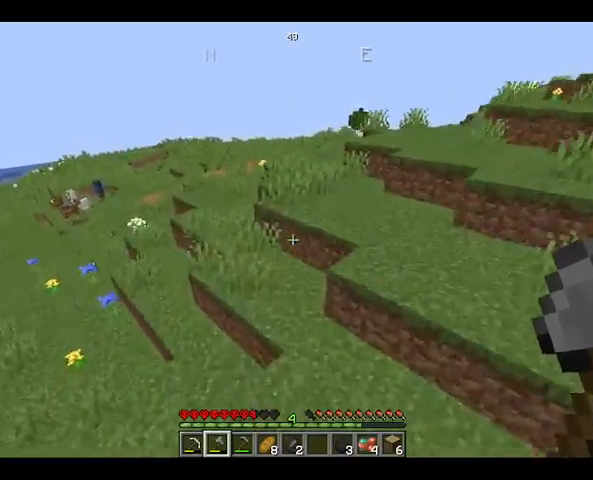
{"keys": ["space", "w"], "mouse": [], "events": []}
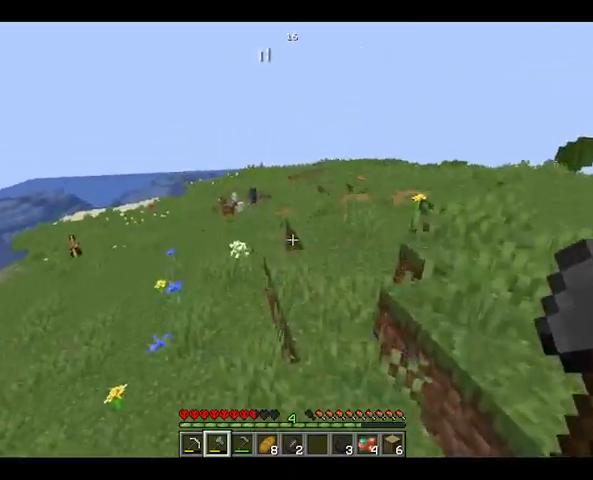
{"keys": ["space", "w"], "mouse": [], "events": []}
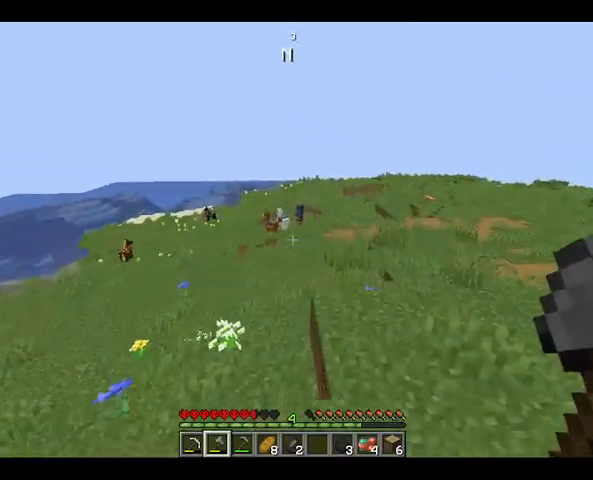
{"keys": ["space", "w"], "mouse": [], "events": []}
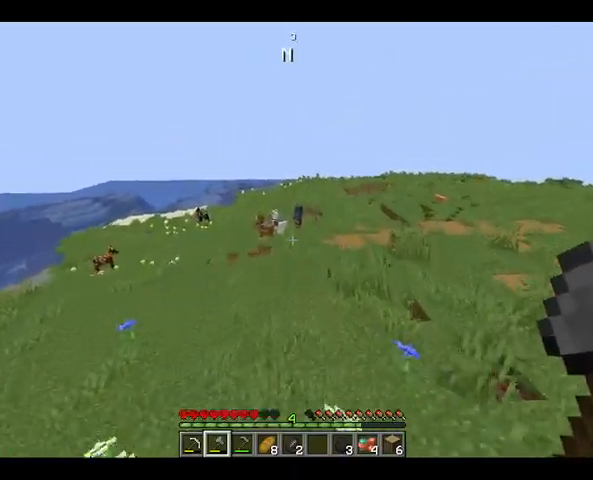
{"keys": ["w"], "mouse": [], "events": [[267, "space", "up"]]}
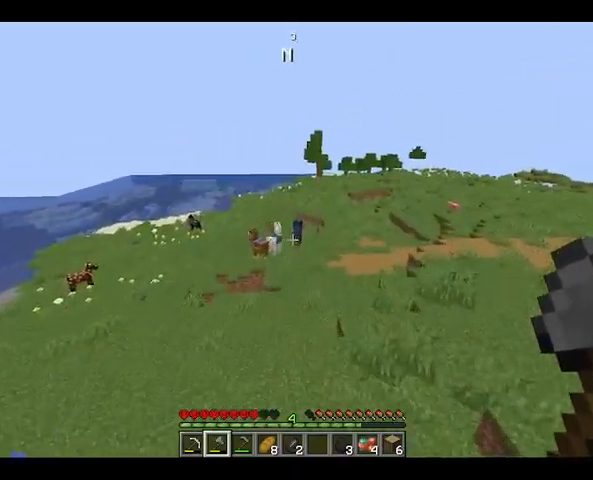
{"keys": ["space", "w"], "mouse": [], "events": [[233, "space", "down"]]}
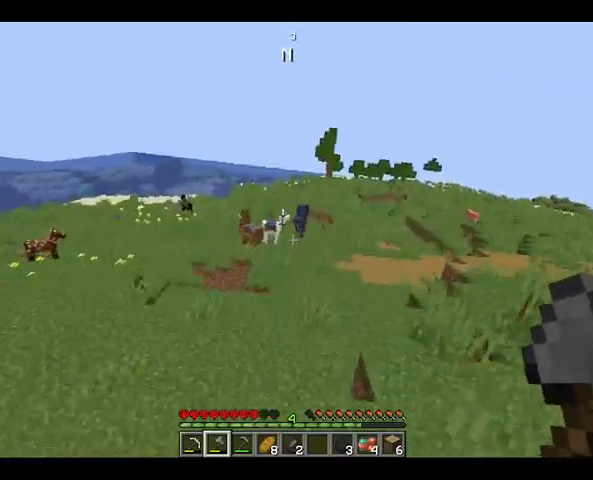
{"keys": ["space", "w"], "mouse": [], "events": [[133, "space", "up"], [367, "space", "down"]]}
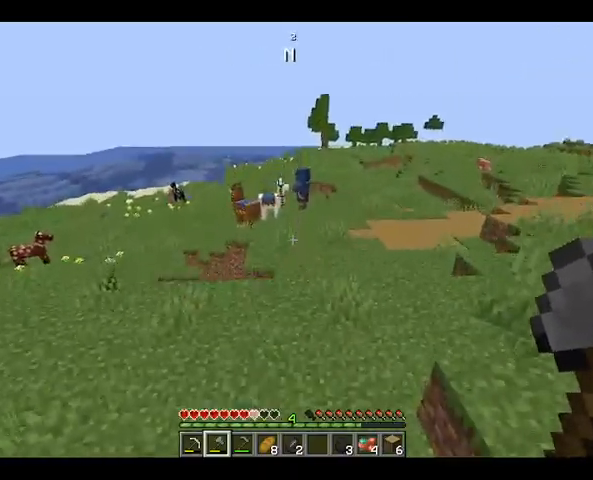
{"keys": ["space", "w"], "mouse": [], "events": [[267, "space", "up"], [500, "space", "down"]]}
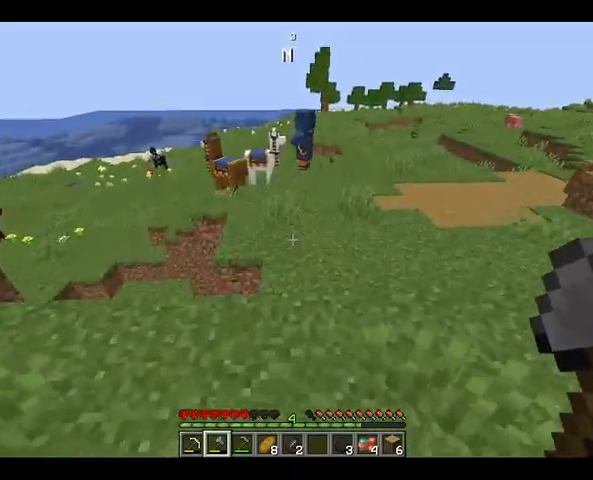
{"keys": ["w"], "mouse": [], "events": [[400, "space", "up"]]}
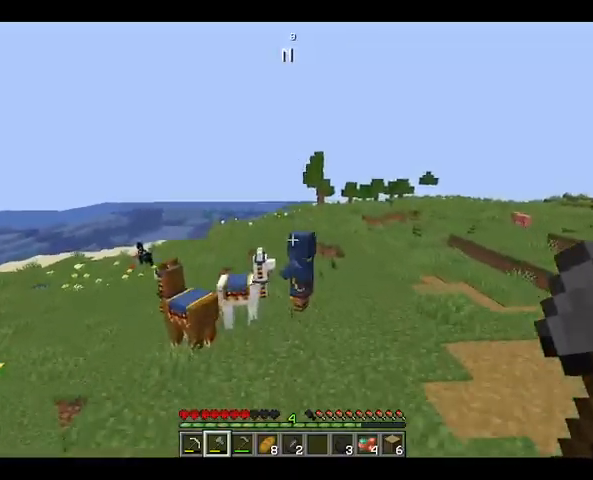
{"keys": ["space", "w"], "mouse": [], "events": [[300, "space", "down"]]}
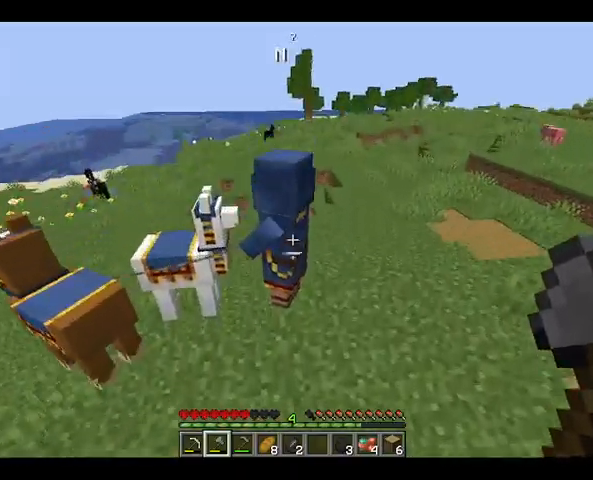
{"keys": [], "mouse": [], "events": [[33, "mouse_right", "down"], [167, "space", "up"], [267, "mouse_right", "up"], [367, "w", "up"]]}